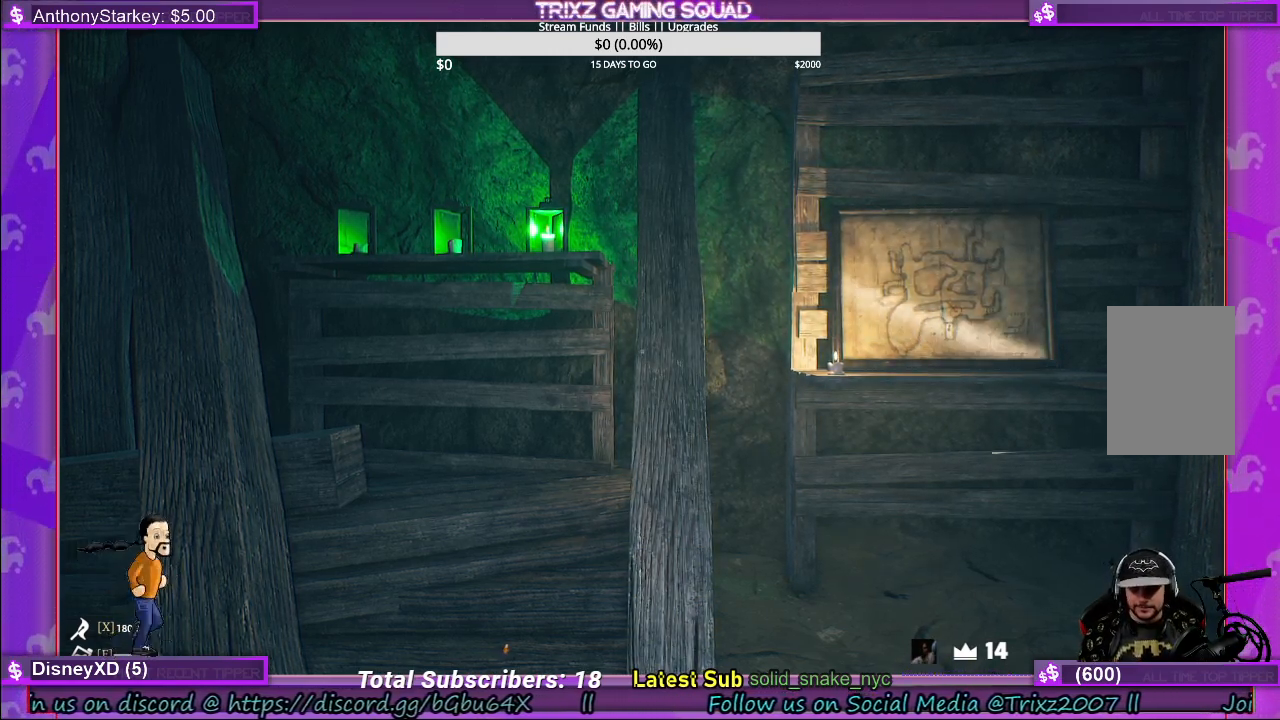
Gameplay with keyboard and mouse; each line is a JSON object with the keys and mouse buttons held at the frame after it. "events" lists presses ("down") and releases ("up") of "a", "ctrl", "d", "e", "f", "q", "r", "s", "shift", "space", "tab", "w", "mouse_left", "mouse_wheel" and "mouse_right" between this image and that frame as [ms after this image, input, new state], when the widget could be followed in between. "mouse_left", "mouse_wheel", "mouse_right" = the "left", "wheel", "right" buttons of the "mouse" list. No other keys are recorded. "wheel" means that the mouse wheel is clicked or scrolled. Mouse movement is not recorded.
{"keys": ["a"], "mouse": [], "events": [[250, "a", "down"]]}
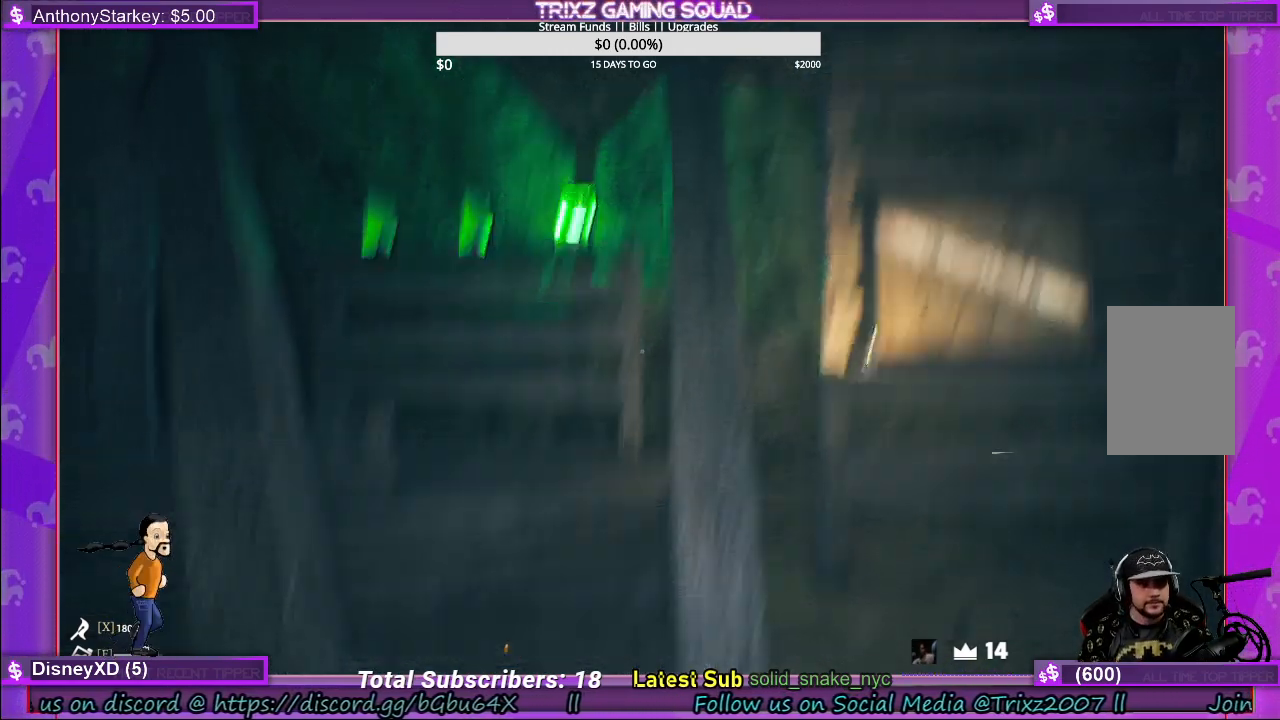
{"keys": ["a"], "mouse": [], "events": [[100, "a", "up"], [350, "a", "down"]]}
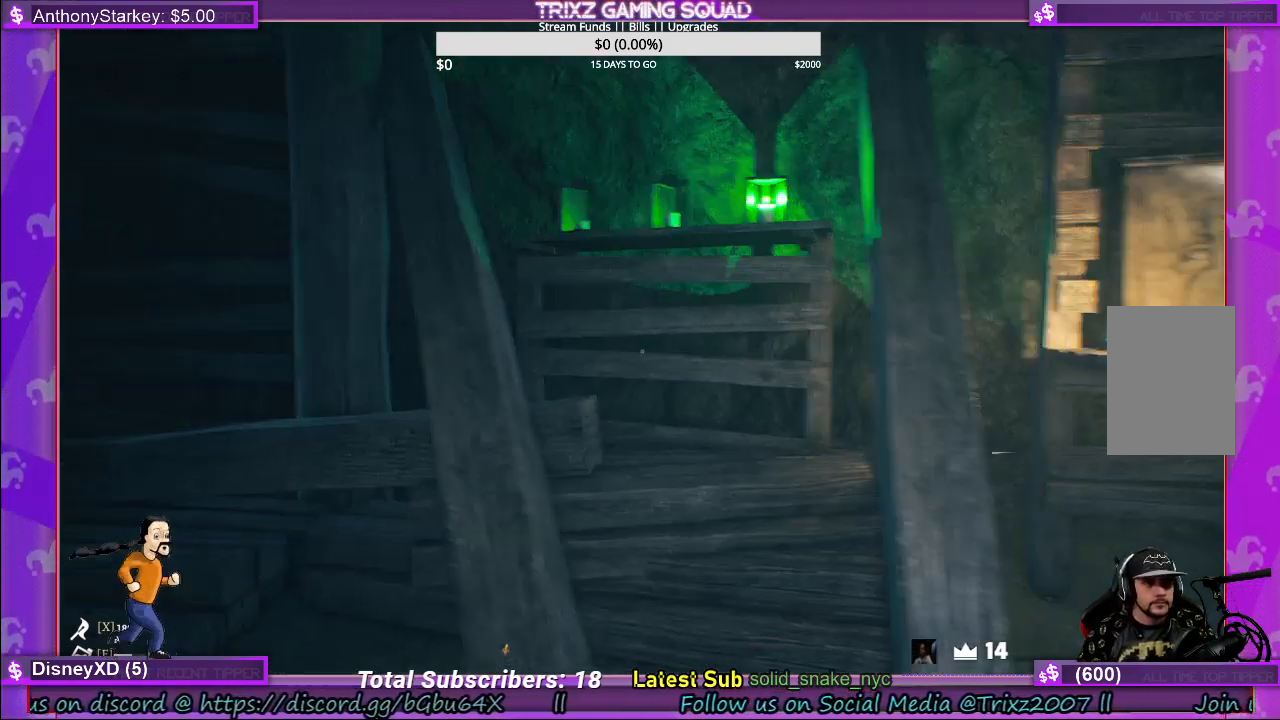
{"keys": [], "mouse": [], "events": [[33, "w", "down"], [200, "a", "up"], [200, "w", "up"]]}
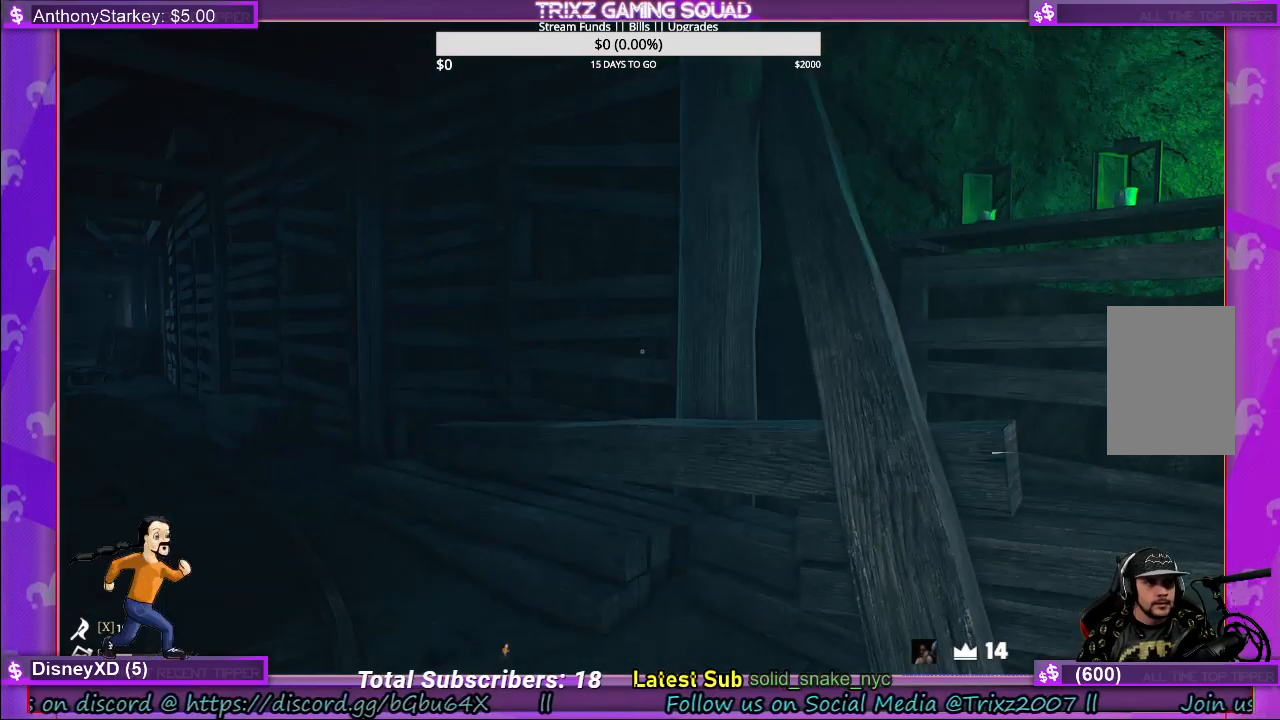
{"keys": [], "mouse": [], "events": []}
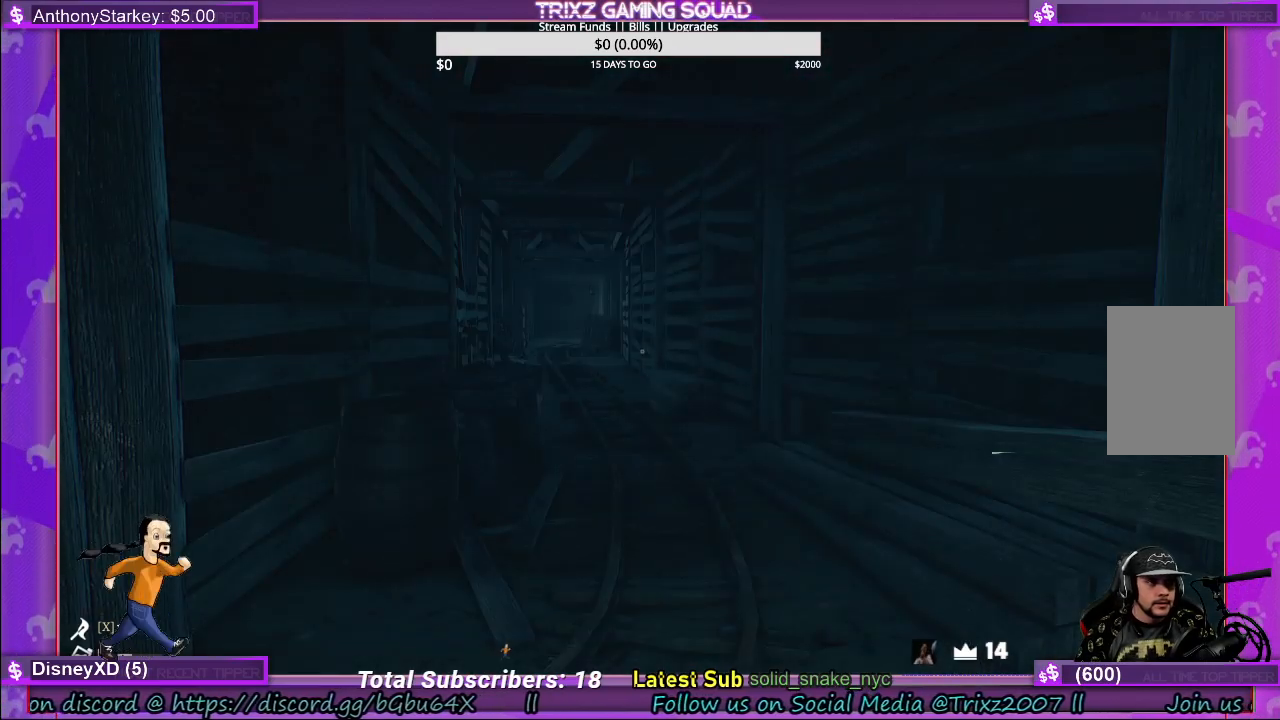
{"keys": [], "mouse": [], "events": [[217, "mouse_right", "down"], [233, "mouse_left", "down"], [283, "mouse_left", "up"], [333, "mouse_right", "up"]]}
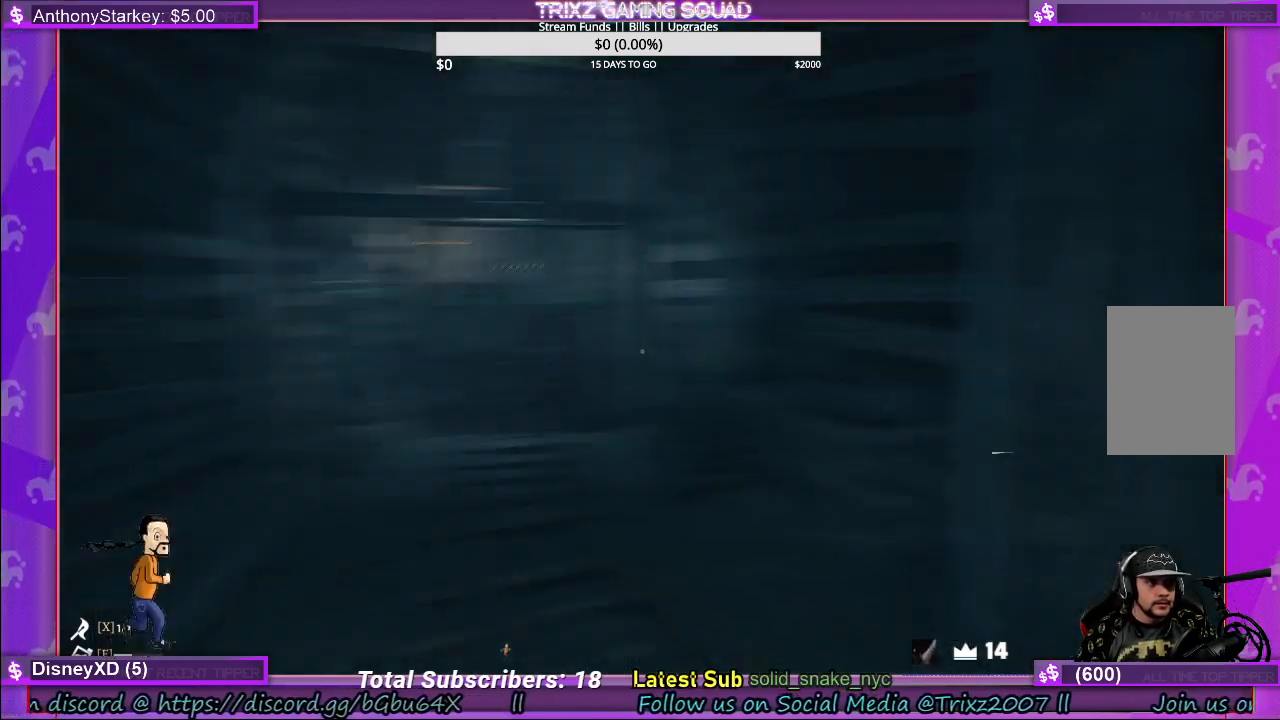
{"keys": [], "mouse": [], "events": [[233, "w", "down"], [333, "w", "up"]]}
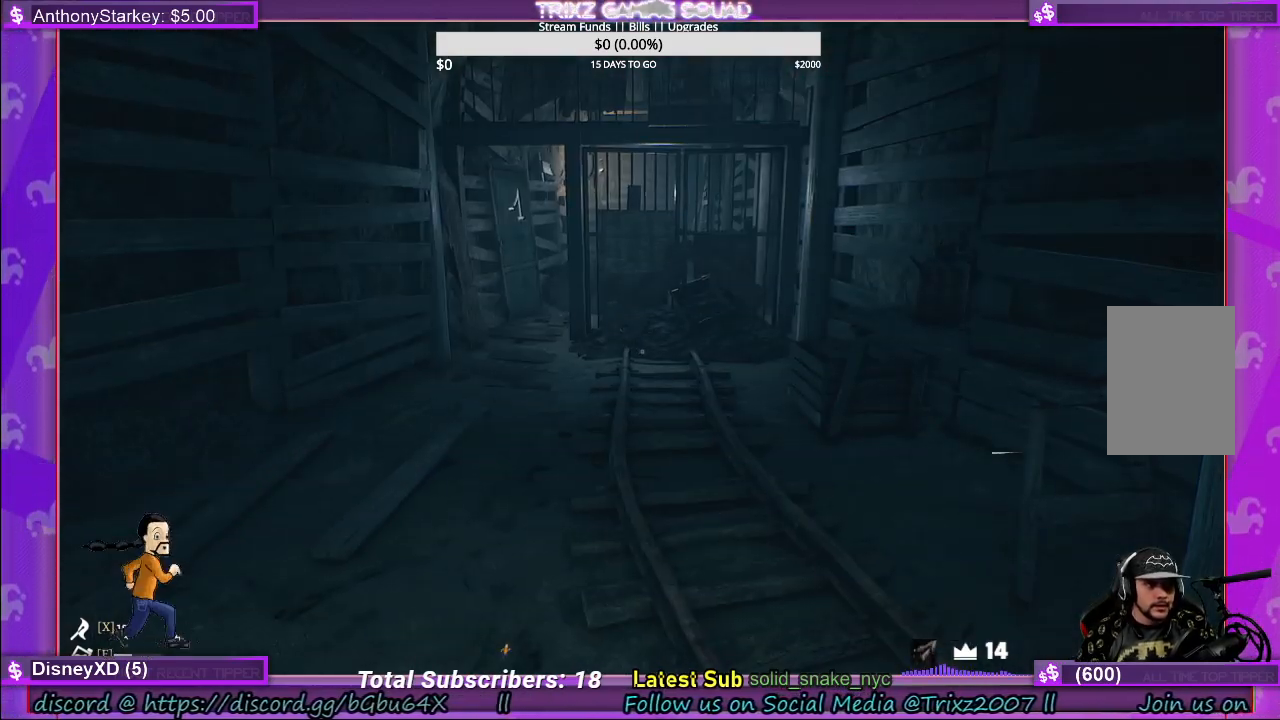
{"keys": ["a", "w"], "mouse": [], "events": [[67, "a", "down"], [283, "w", "down"]]}
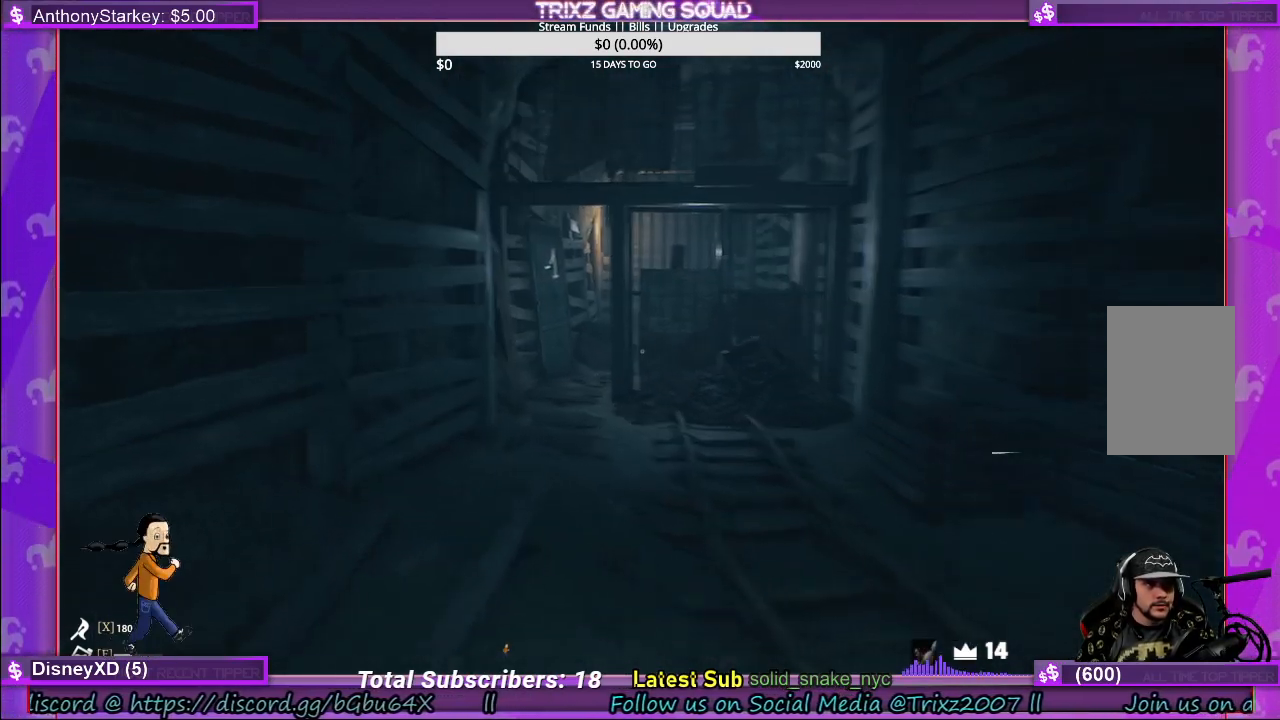
{"keys": [], "mouse": [], "events": [[267, "a", "up"], [267, "w", "up"]]}
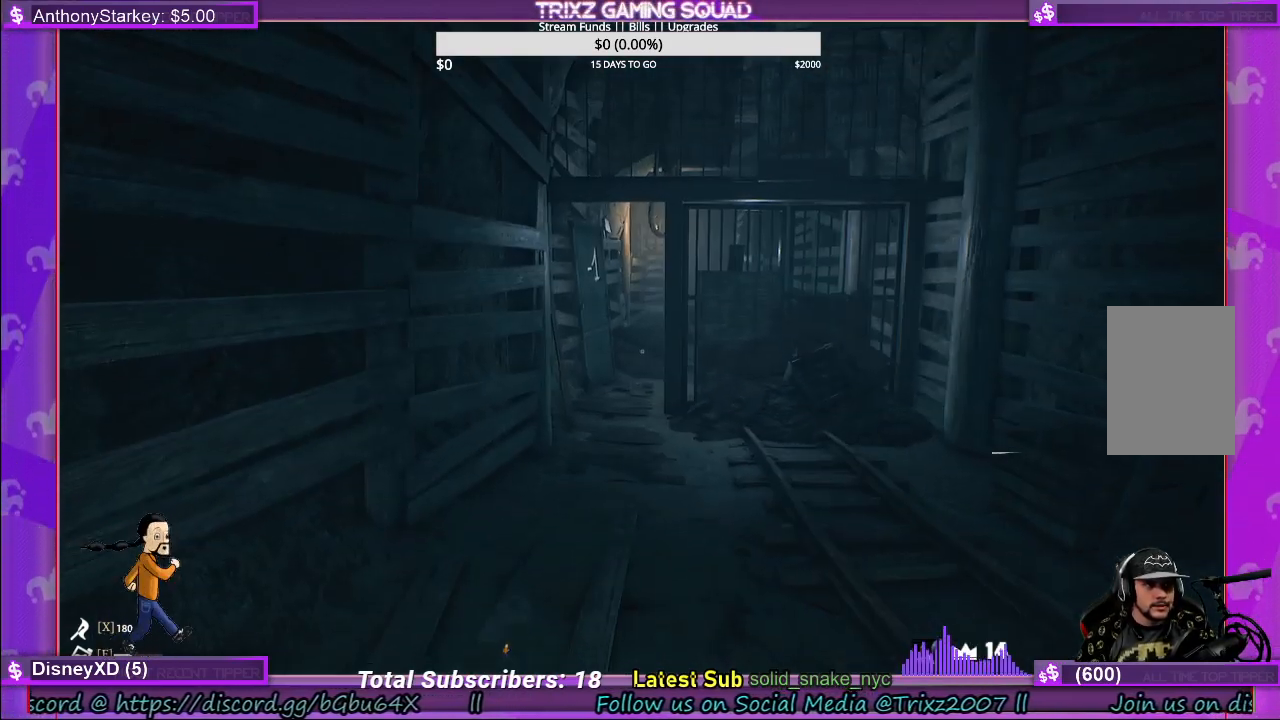
{"keys": ["shift", "w"], "mouse": [], "events": [[50, "w", "down"], [183, "shift", "down"]]}
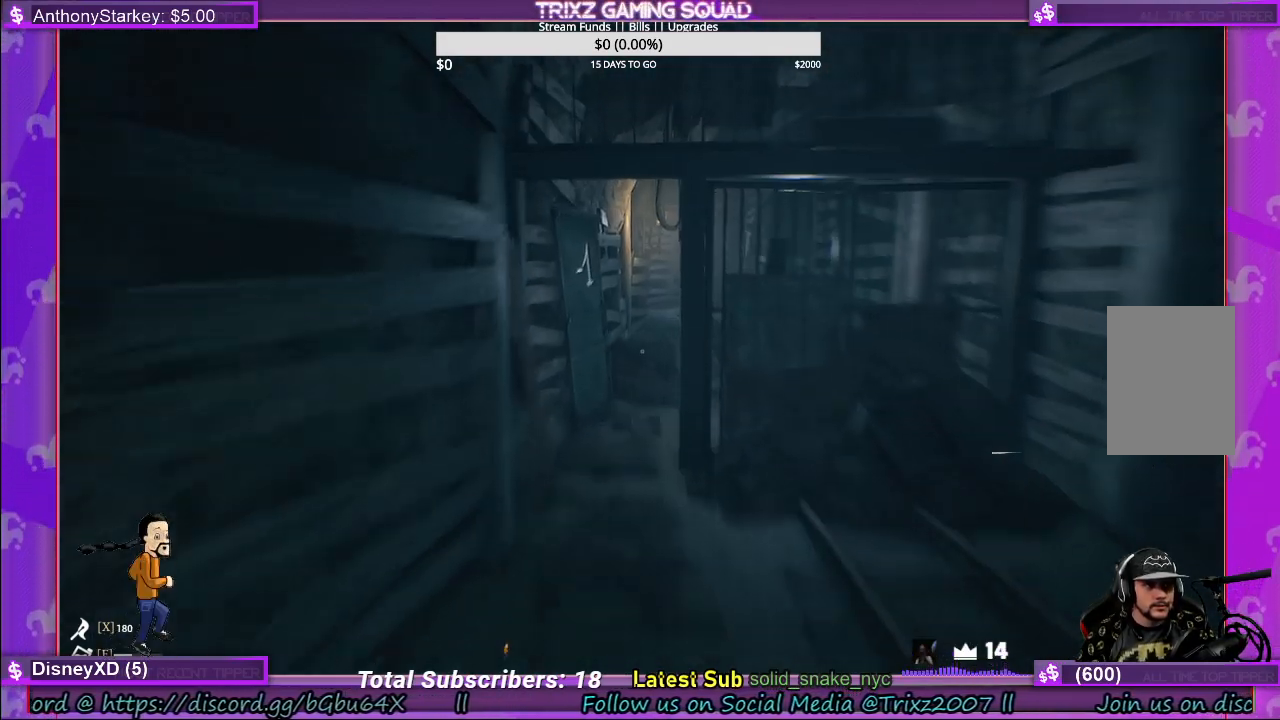
{"keys": ["shift", "w"], "mouse": [], "events": []}
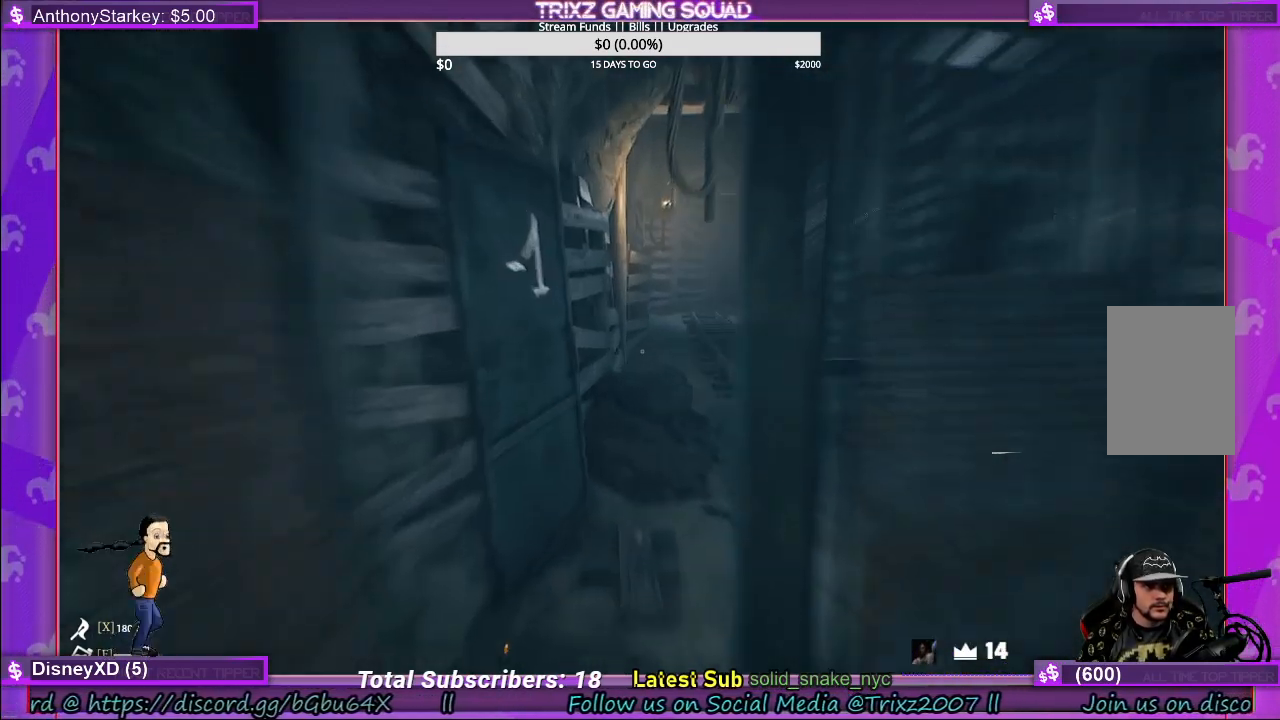
{"keys": ["a", "w"], "mouse": [], "events": [[100, "shift", "up"], [117, "w", "up"], [417, "a", "down"], [417, "w", "down"]]}
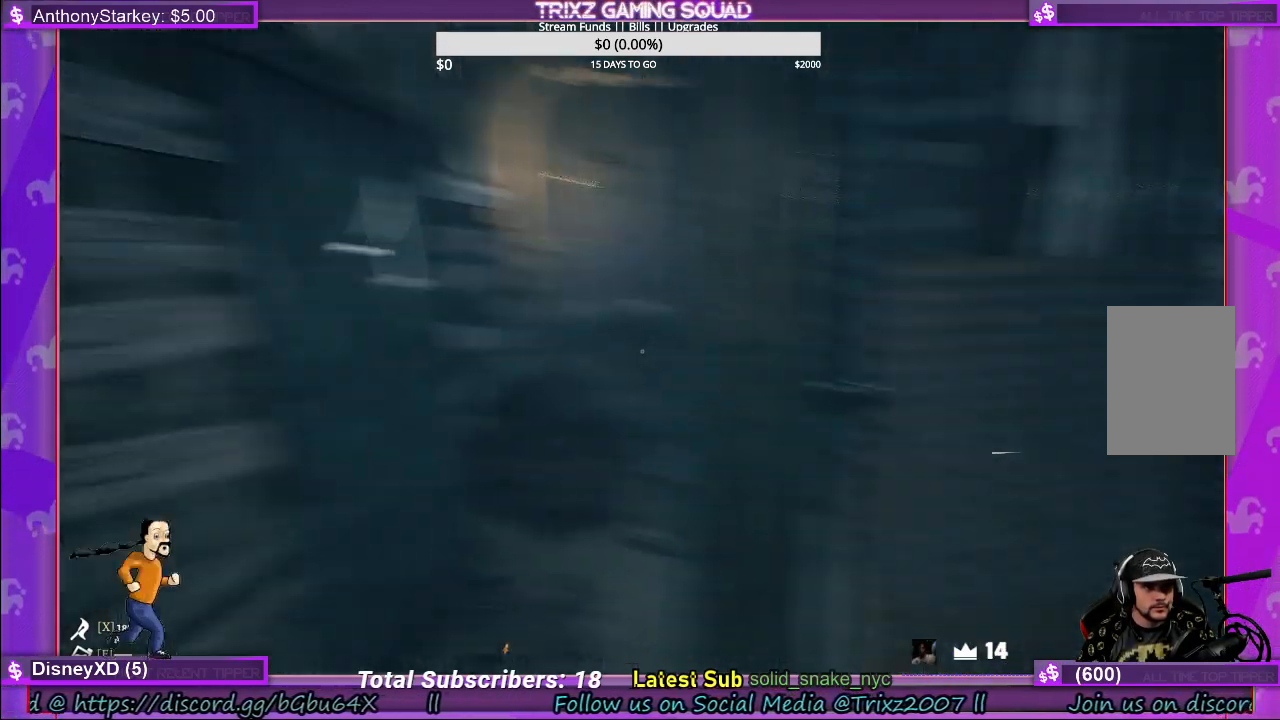
{"keys": ["a", "w"], "mouse": [], "events": []}
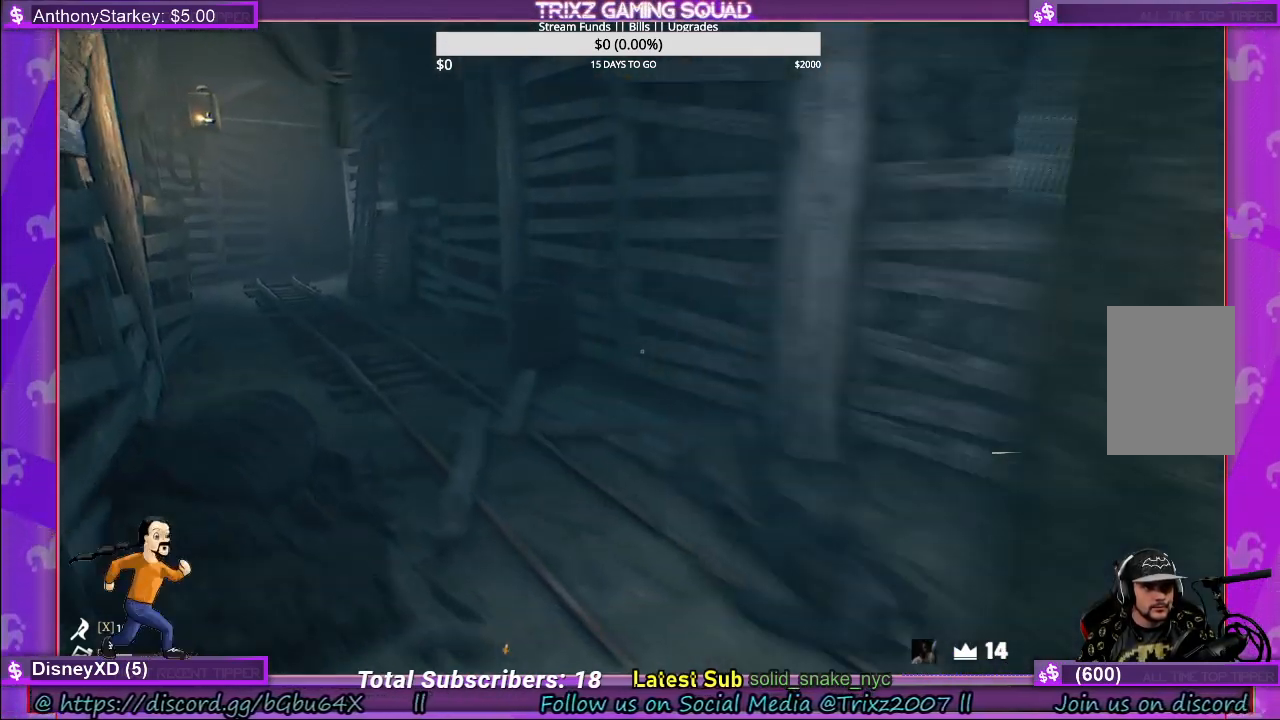
{"keys": [], "mouse": [], "events": [[100, "a", "up"], [117, "w", "up"]]}
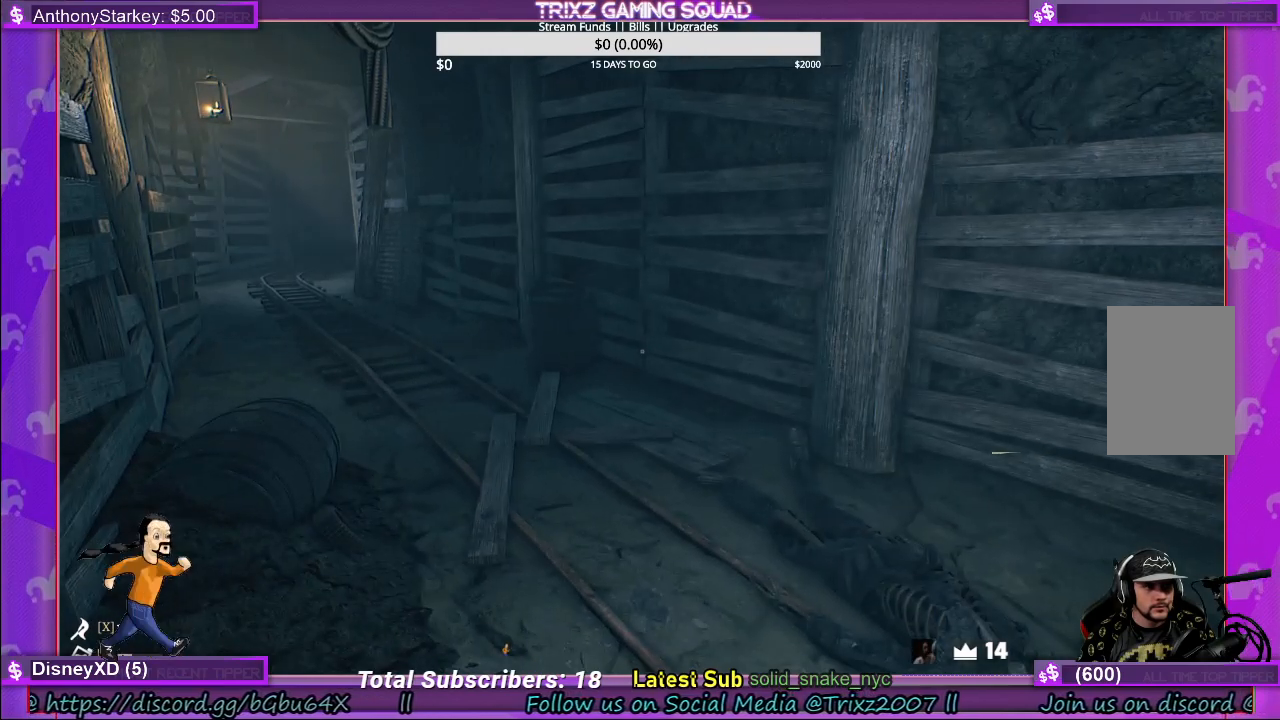
{"keys": ["shift", "w"], "mouse": [], "events": [[83, "w", "down"], [100, "shift", "down"], [300, "d", "down"], [483, "d", "up"]]}
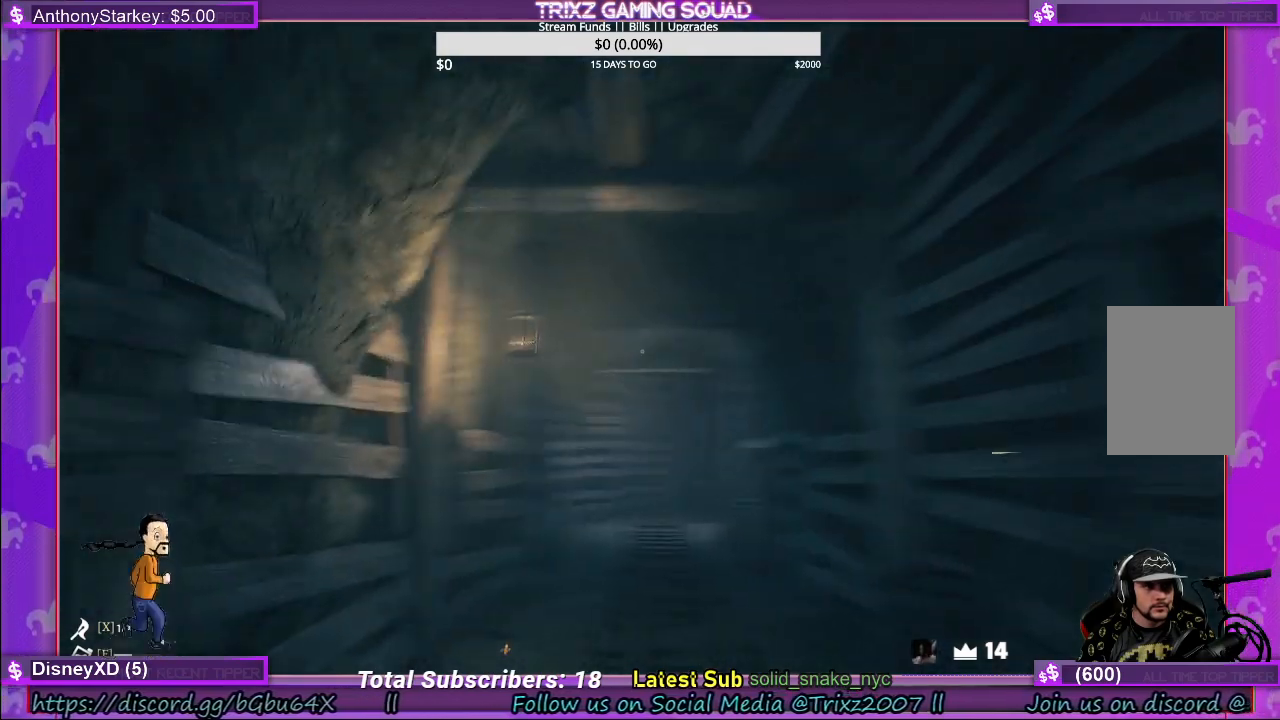
{"keys": [], "mouse": [], "events": [[383, "shift", "up"], [450, "w", "up"]]}
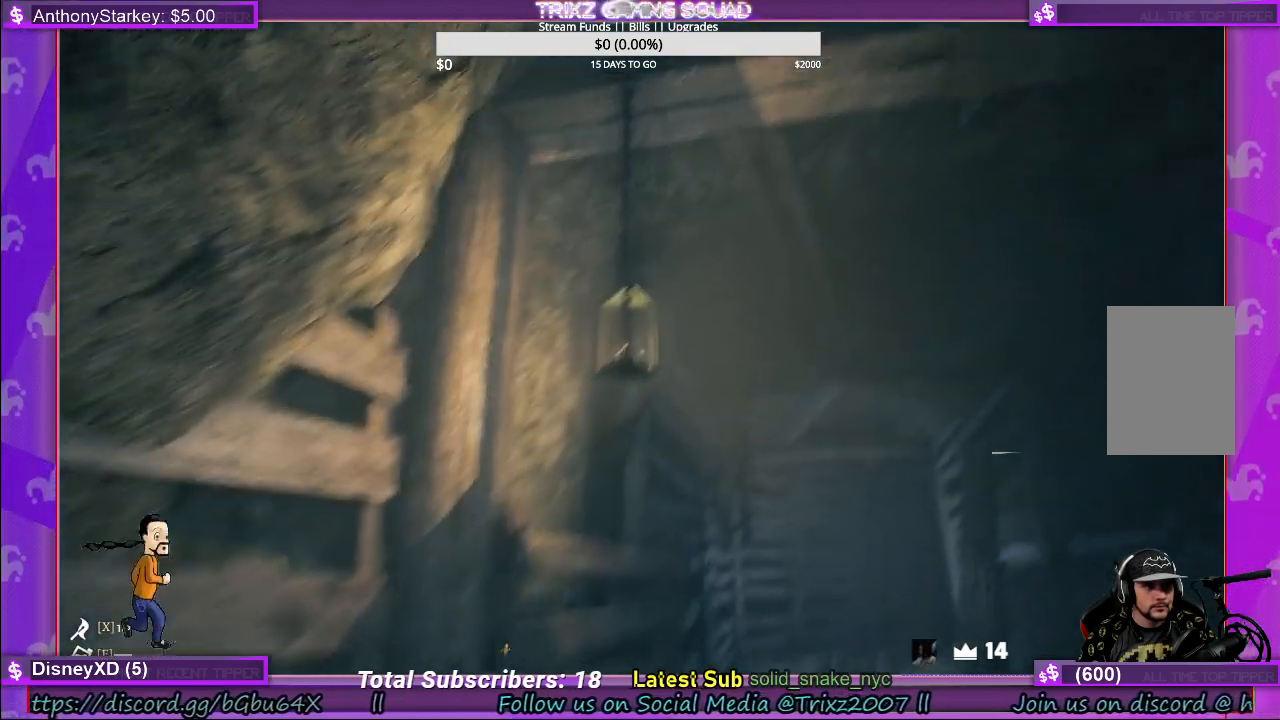
{"keys": ["w"], "mouse": [], "events": [[283, "w", "down"]]}
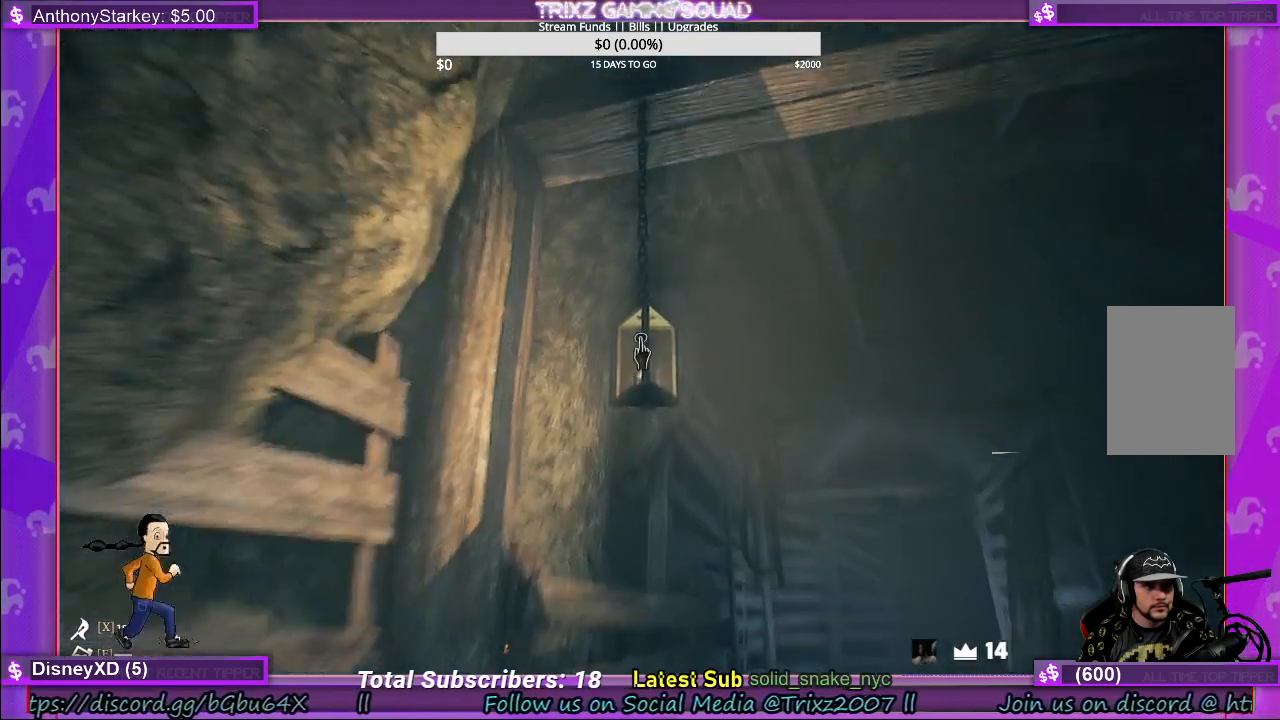
{"keys": [], "mouse": [], "events": [[283, "mouse_left", "down"], [300, "w", "up"], [383, "mouse_left", "up"]]}
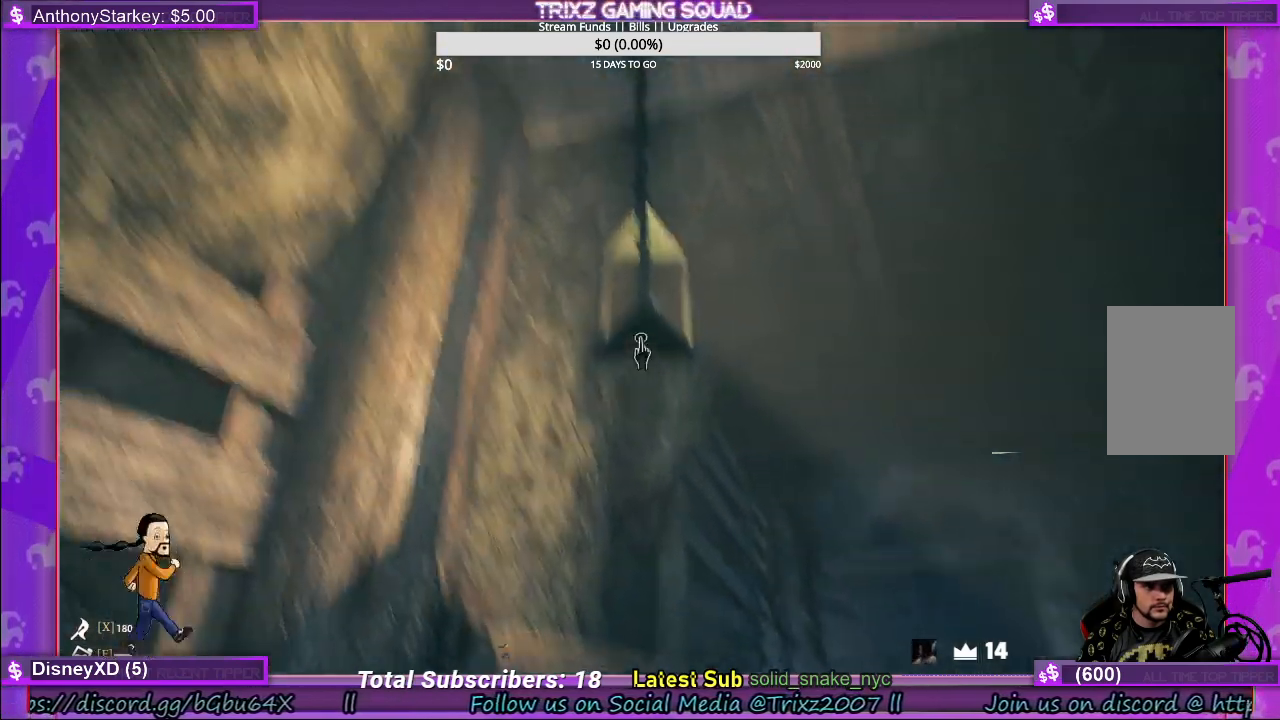
{"keys": [], "mouse": [], "events": [[117, "mouse_left", "down"], [217, "mouse_left", "up"]]}
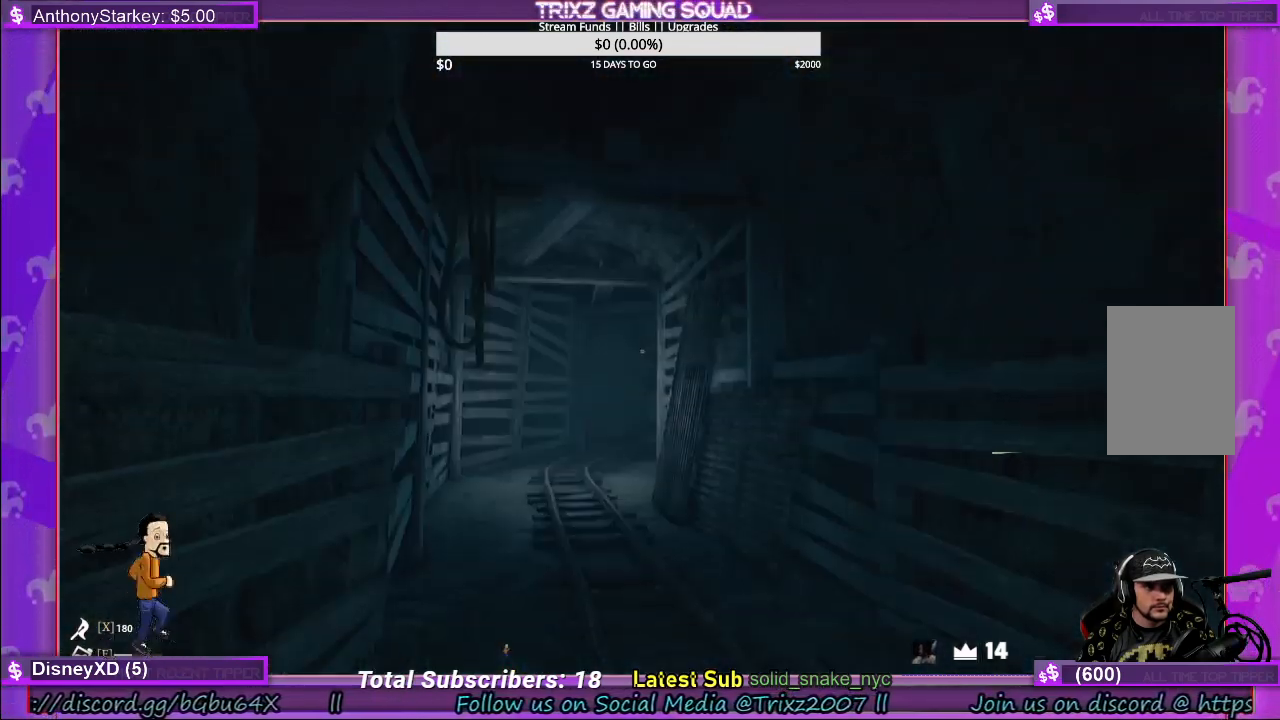
{"keys": ["shift", "w"], "mouse": [], "events": [[17, "w", "down"], [83, "shift", "down"]]}
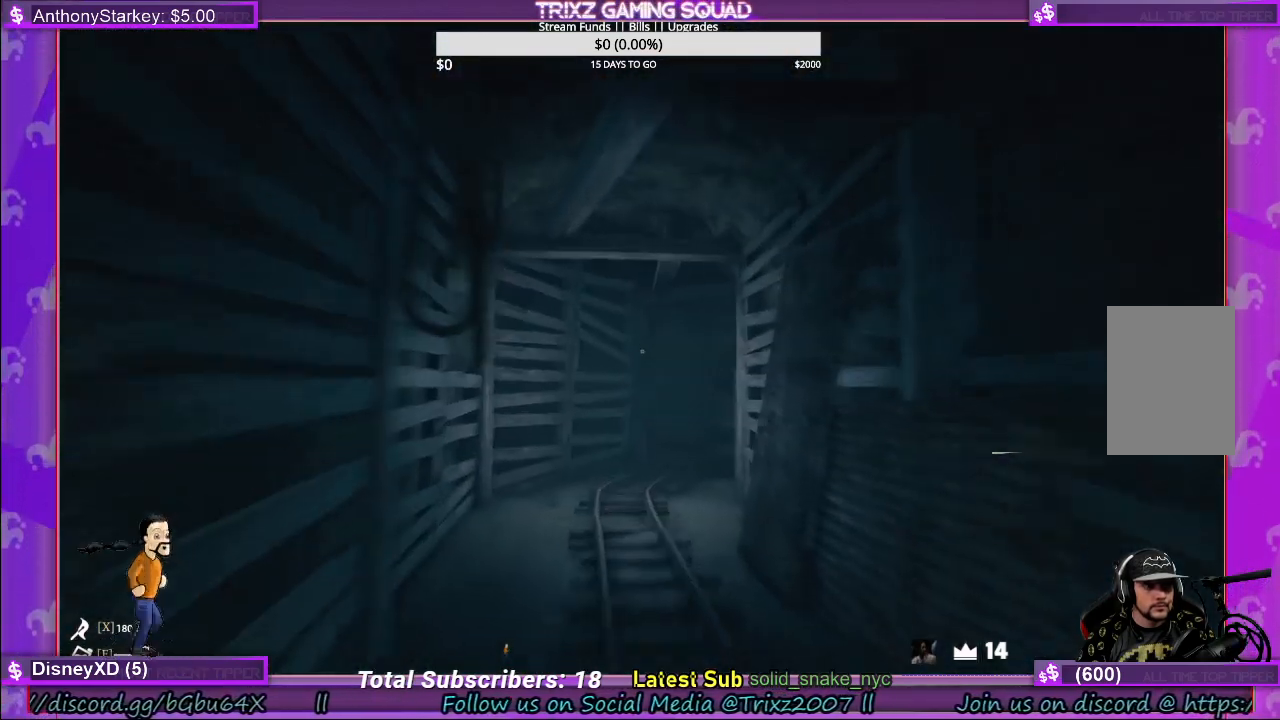
{"keys": ["shift", "w"], "mouse": [], "events": []}